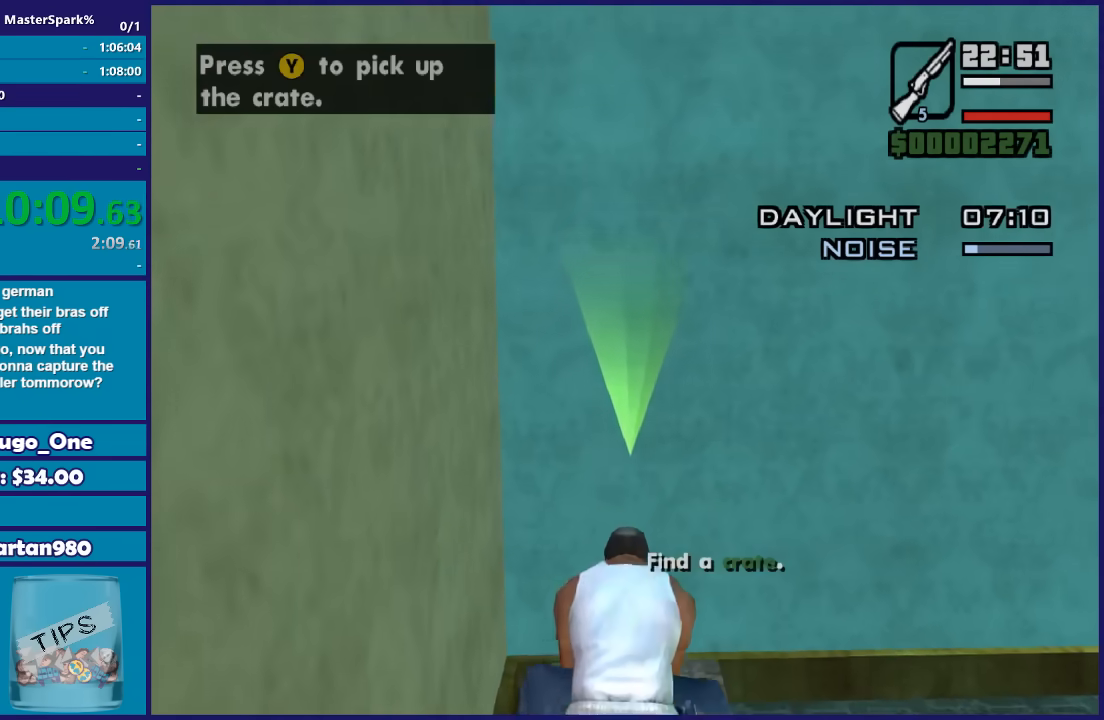
Gameplay with a controller (Xbox layout); each line is a JSON object with the inputs held at the frame after it. "events" lists button and stick changes between this image and that frame as [ms after this image, input, new state], when the widget could be followed in between. Not read: L1 R1.
{"buttons": [], "left_stick": "center", "right_stick": "right", "events": [[267, "right_stick", "right"]]}
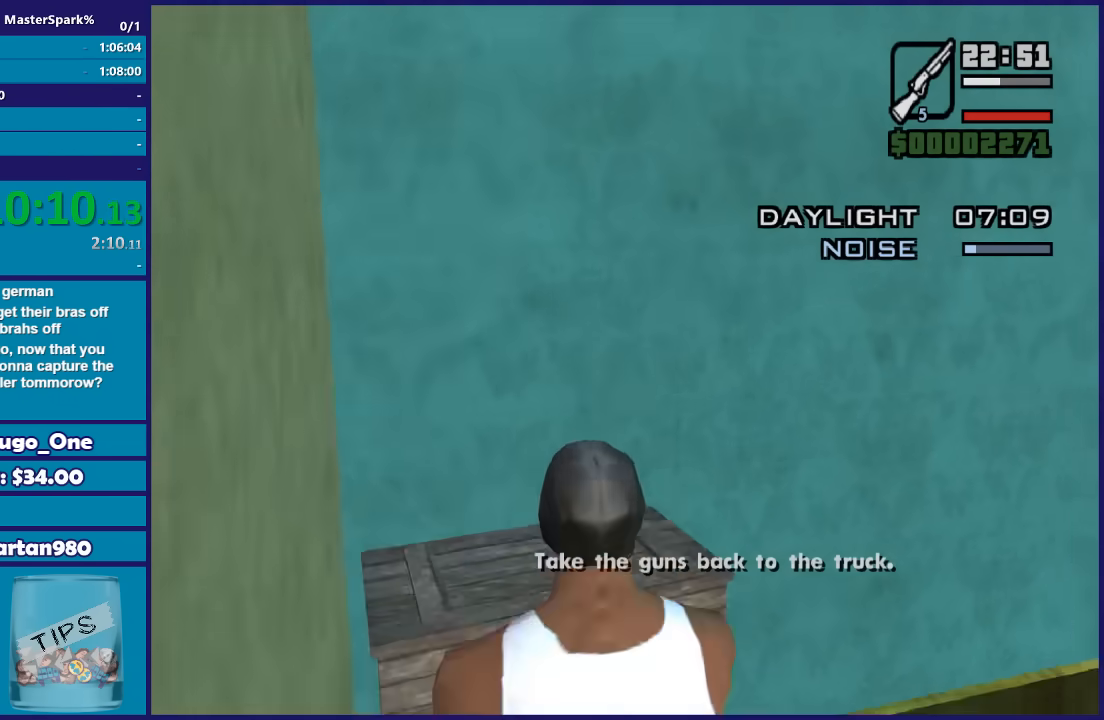
{"buttons": [], "left_stick": "up", "right_stick": "right", "events": [[334, "left_stick", "up"]]}
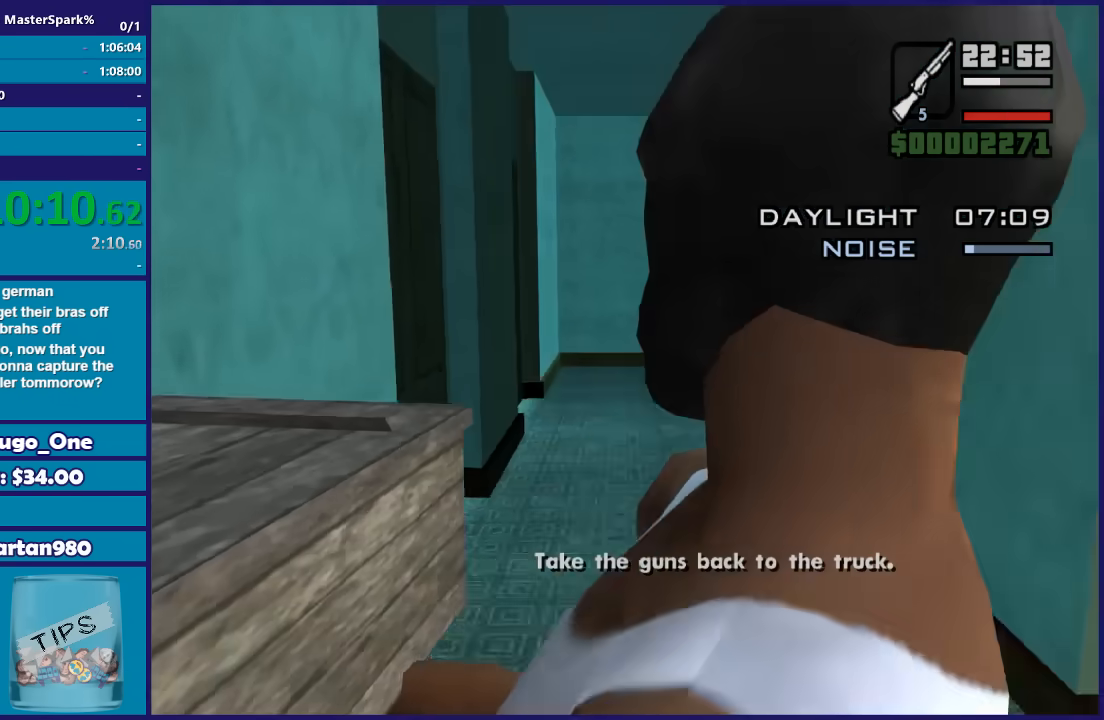
{"buttons": [], "left_stick": "up", "right_stick": "right", "events": []}
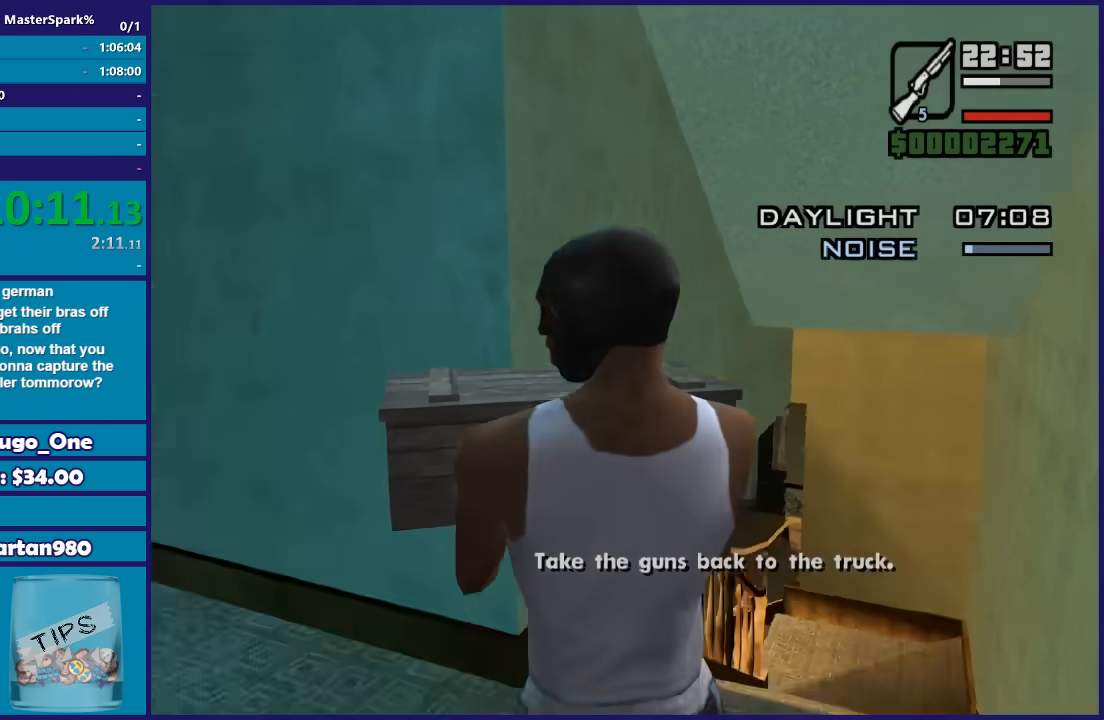
{"buttons": [], "left_stick": "up", "right_stick": "down-left", "events": [[267, "right_stick", "center"], [467, "right_stick", "down-left"]]}
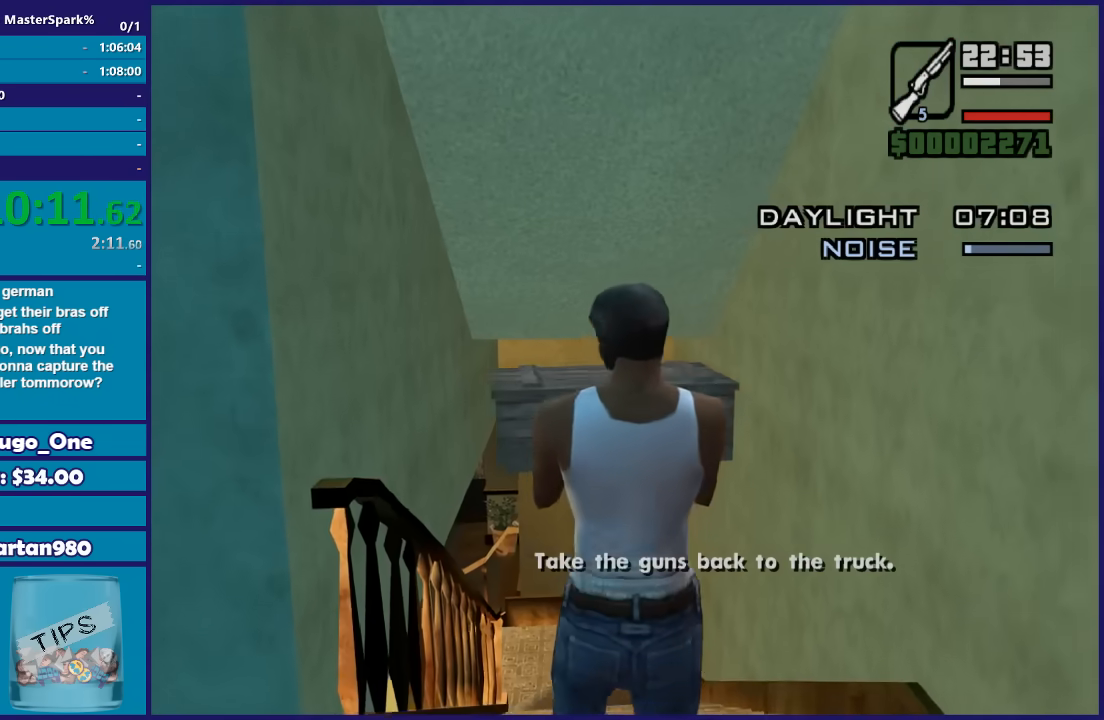
{"buttons": [], "left_stick": "up", "right_stick": "center", "events": [[434, "right_stick", "center"]]}
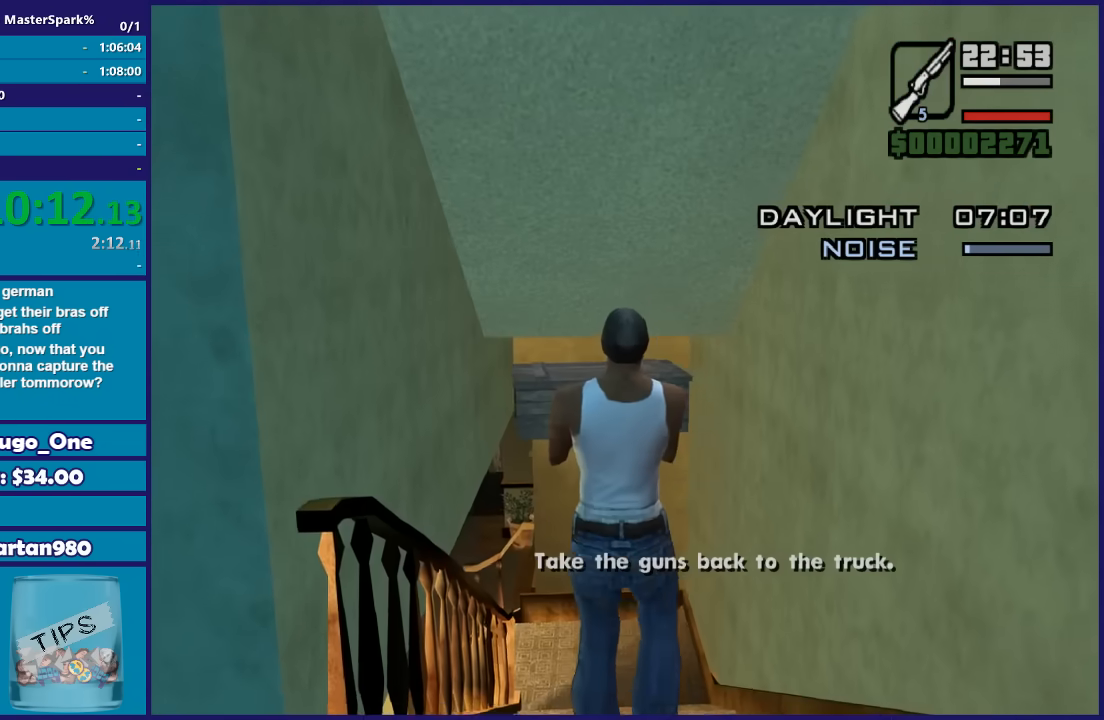
{"buttons": [], "left_stick": "up", "right_stick": "down-left", "events": [[467, "right_stick", "down-left"]]}
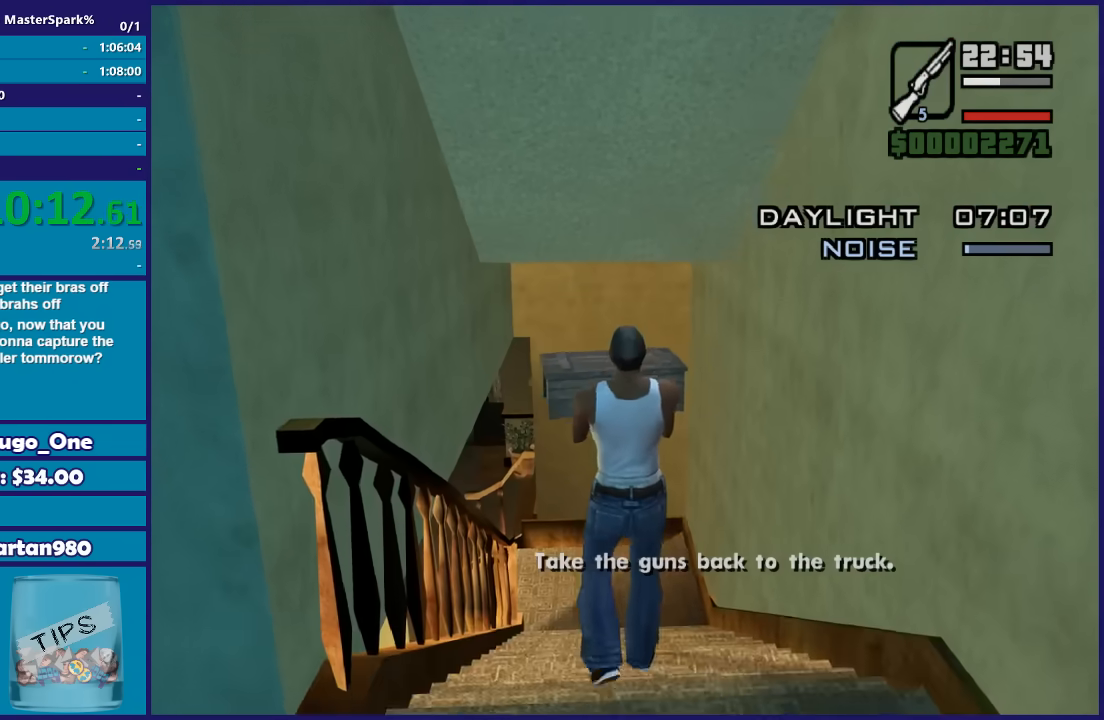
{"buttons": [], "left_stick": "up", "right_stick": "down-left", "events": []}
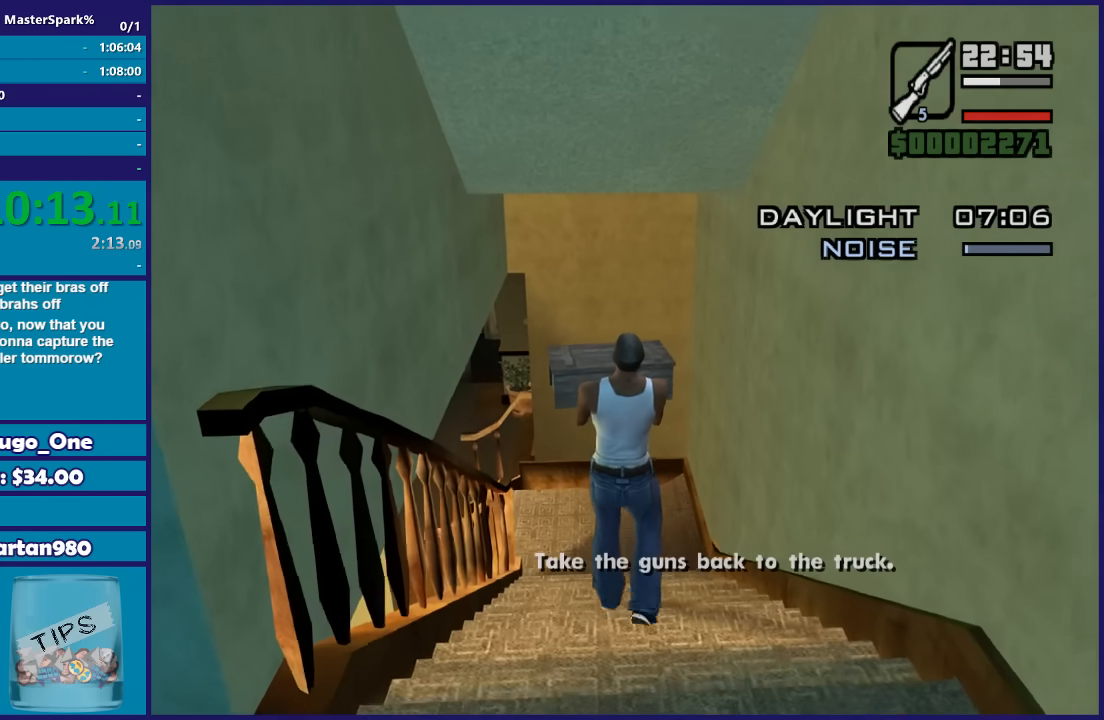
{"buttons": [], "left_stick": "up", "right_stick": "down-left", "events": []}
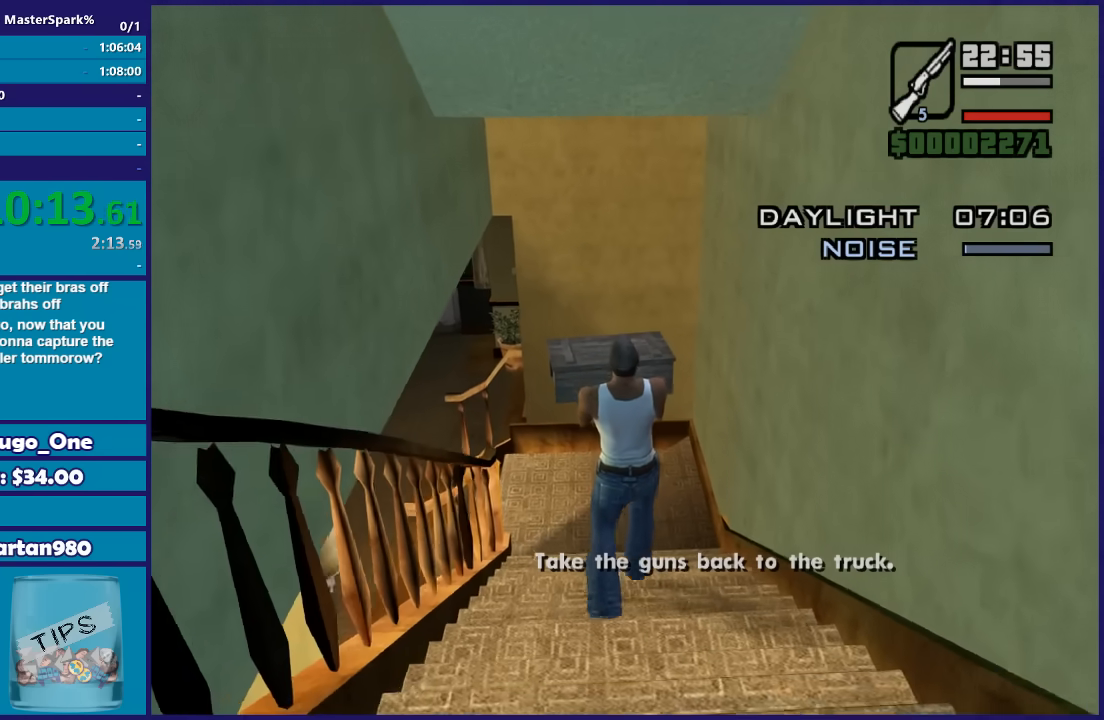
{"buttons": [], "left_stick": "up", "right_stick": "down-left", "events": []}
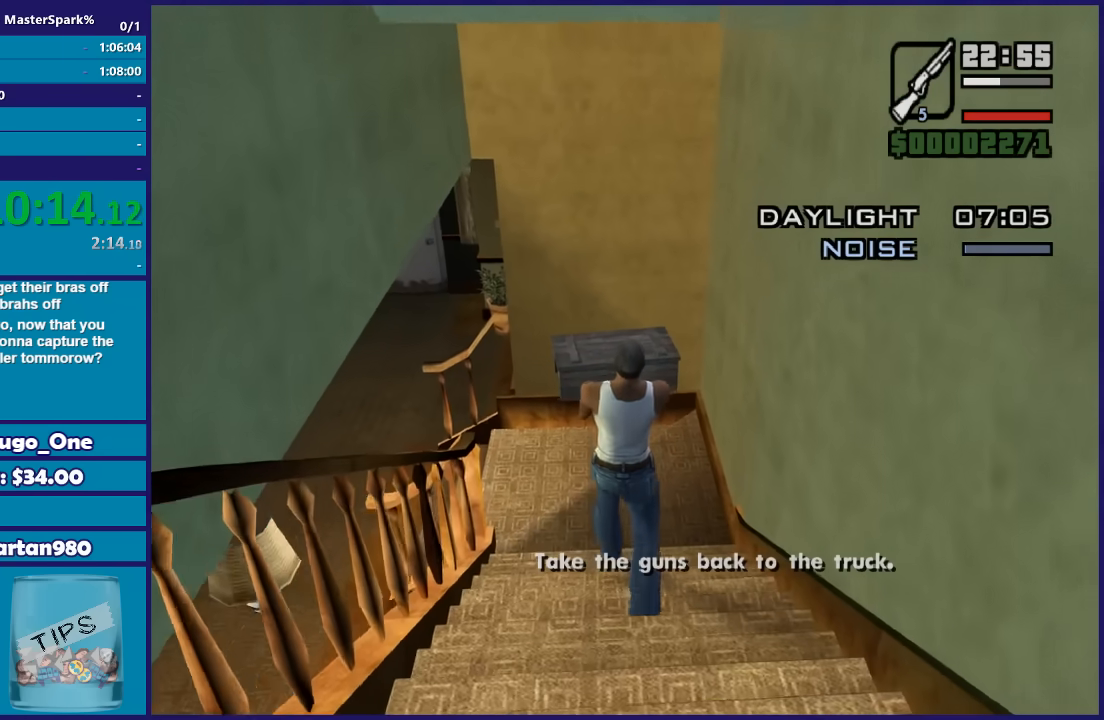
{"buttons": [], "left_stick": "up", "right_stick": "down-left", "events": []}
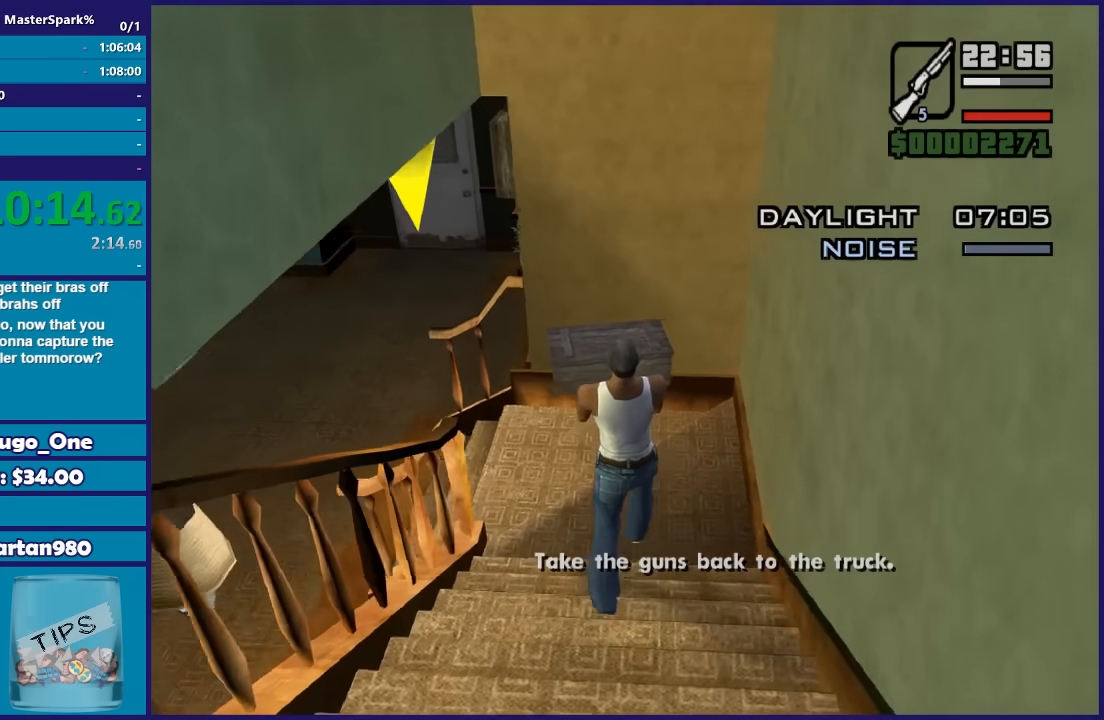
{"buttons": [], "left_stick": "up", "right_stick": "down-left", "events": []}
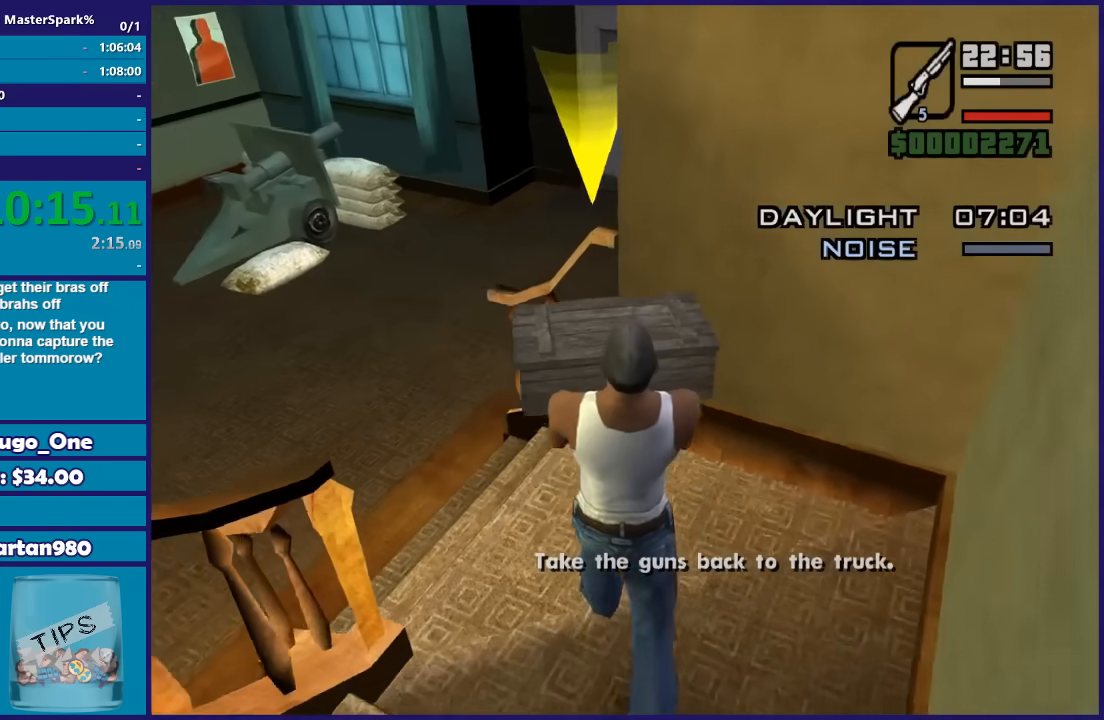
{"buttons": [], "left_stick": "up", "right_stick": "left", "events": [[401, "right_stick", "left"]]}
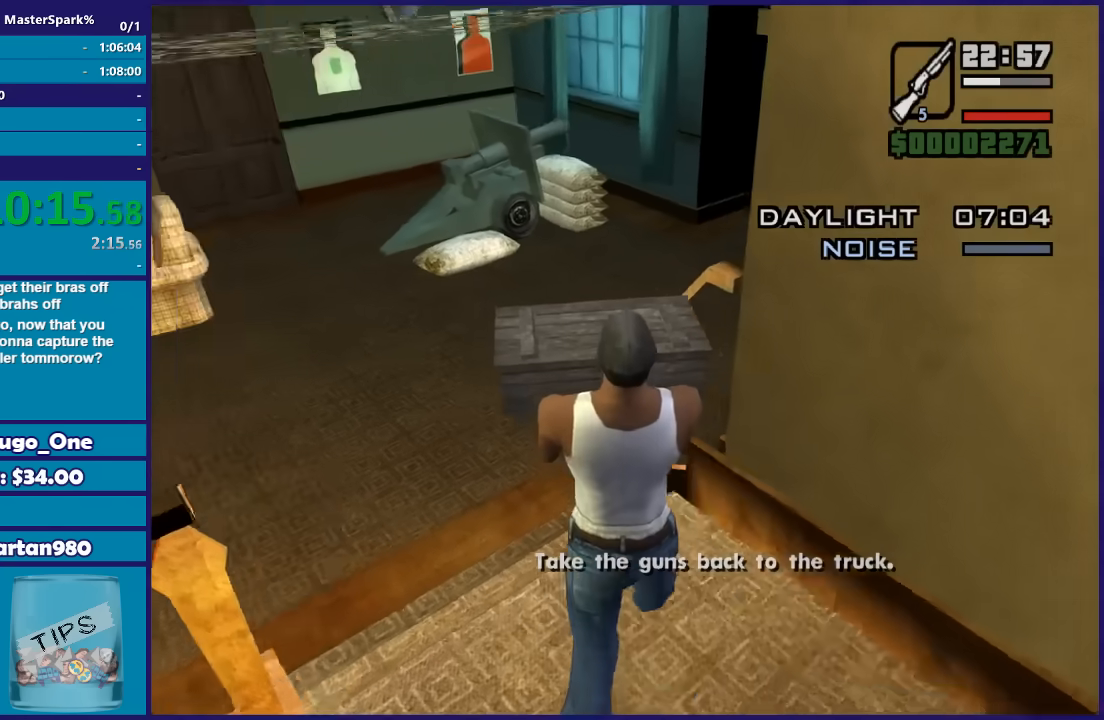
{"buttons": [], "left_stick": "up", "right_stick": "left", "events": []}
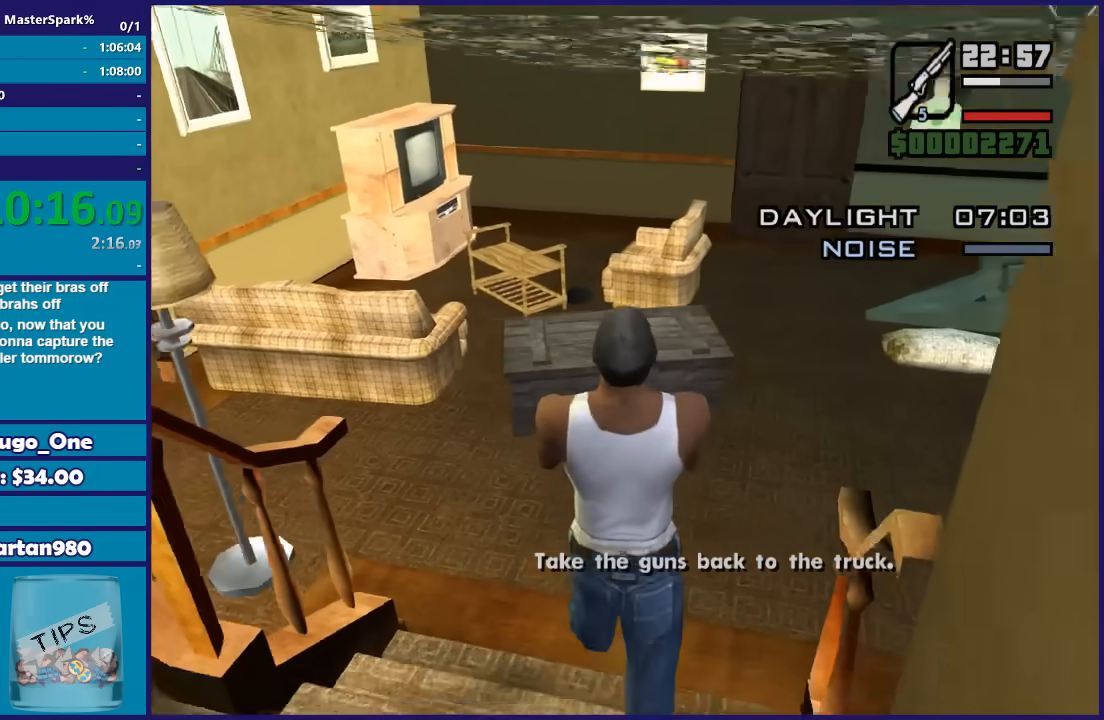
{"buttons": [], "left_stick": "up", "right_stick": "right", "events": [[33, "right_stick", "center"], [267, "right_stick", "right"]]}
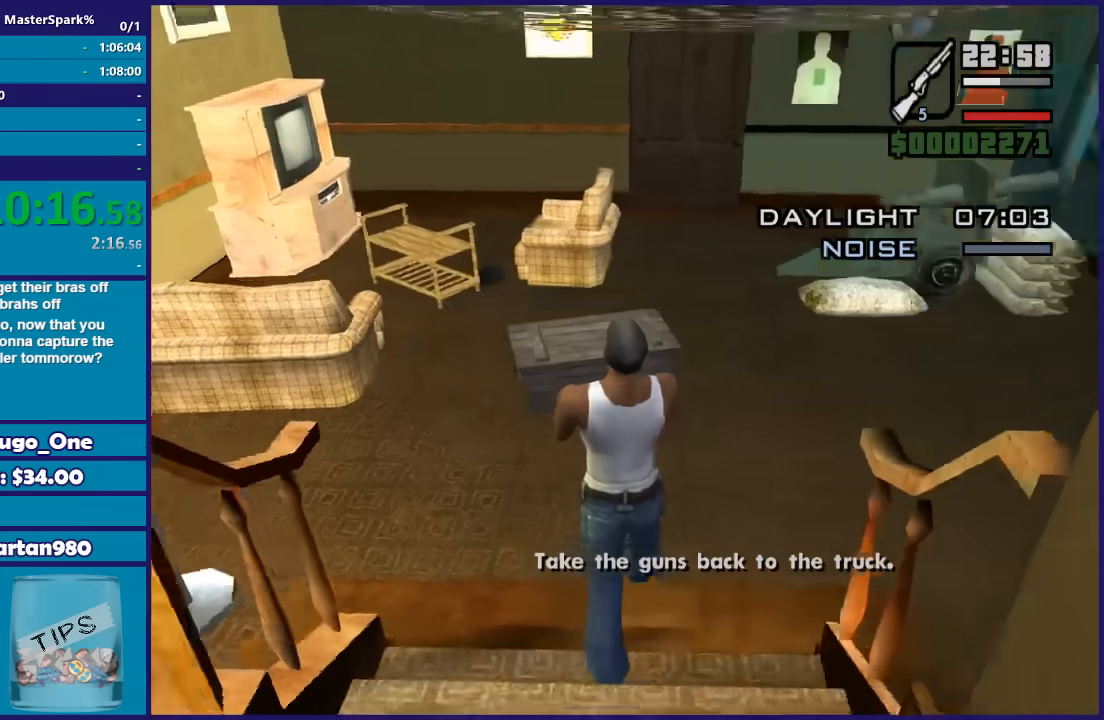
{"buttons": [], "left_stick": "up", "right_stick": "right", "events": []}
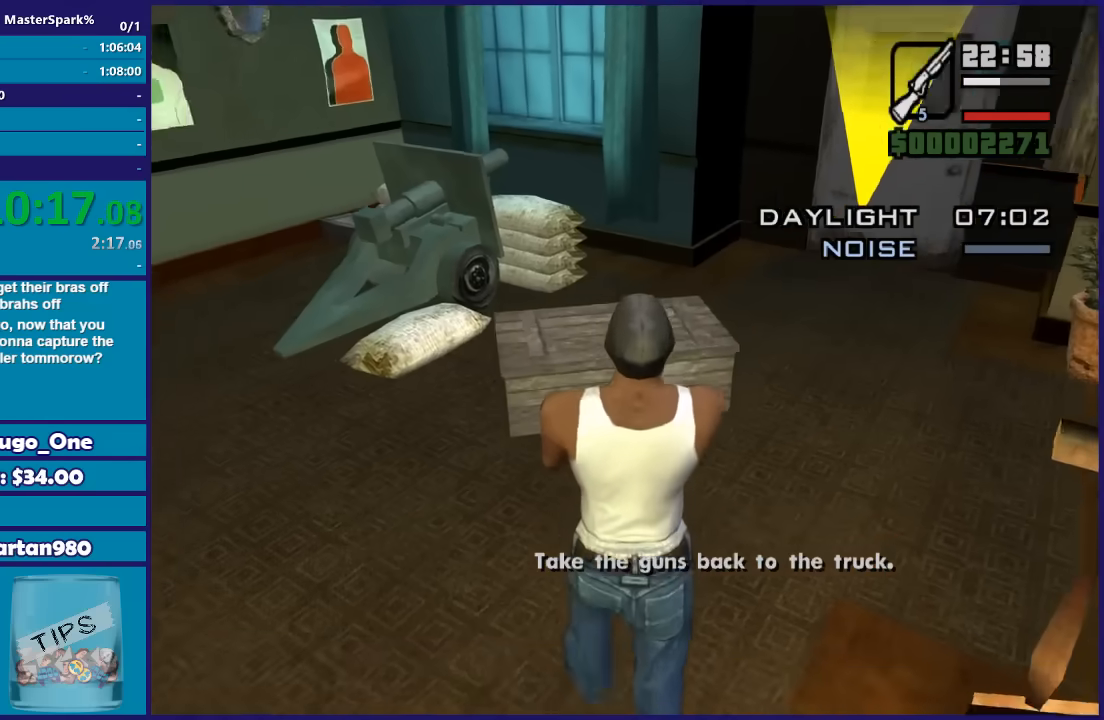
{"buttons": [], "left_stick": "up", "right_stick": "right", "events": []}
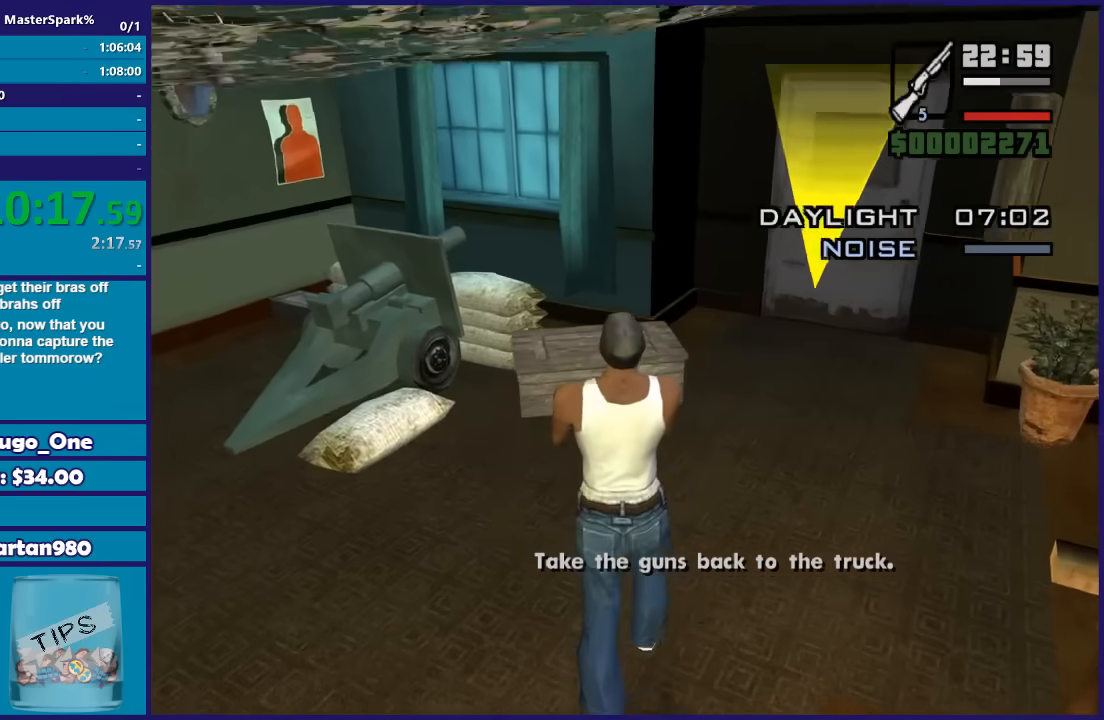
{"buttons": [], "left_stick": "up", "right_stick": "center", "events": [[501, "right_stick", "center"]]}
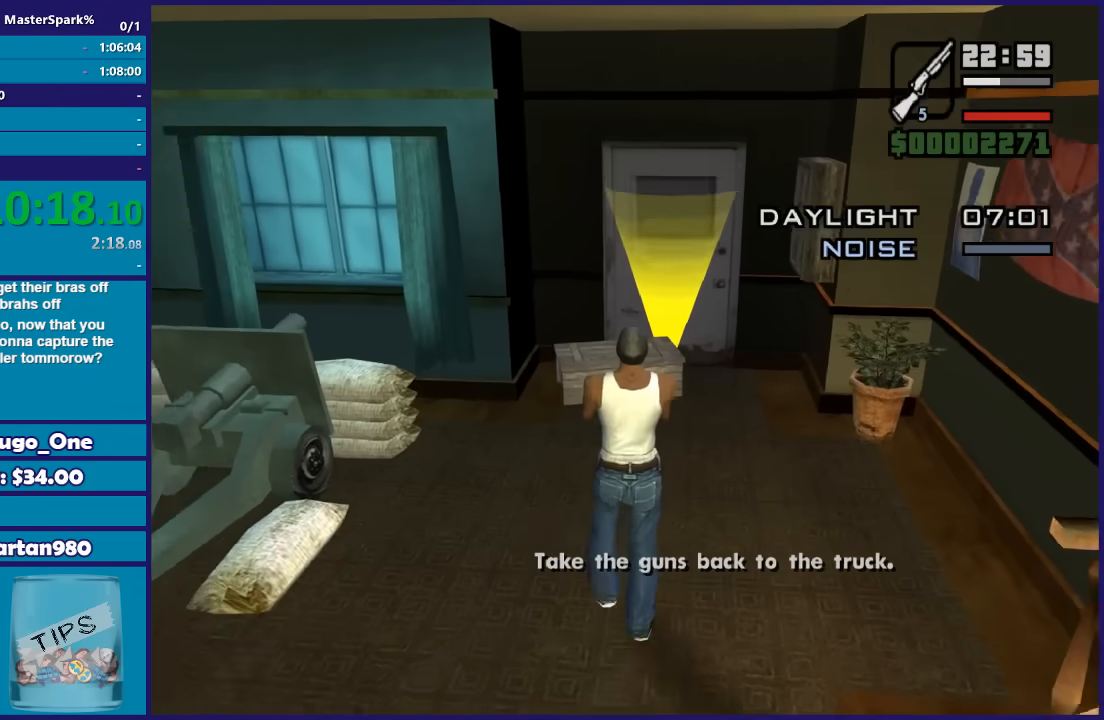
{"buttons": [], "left_stick": "up", "right_stick": "right", "events": [[400, "right_stick", "right"]]}
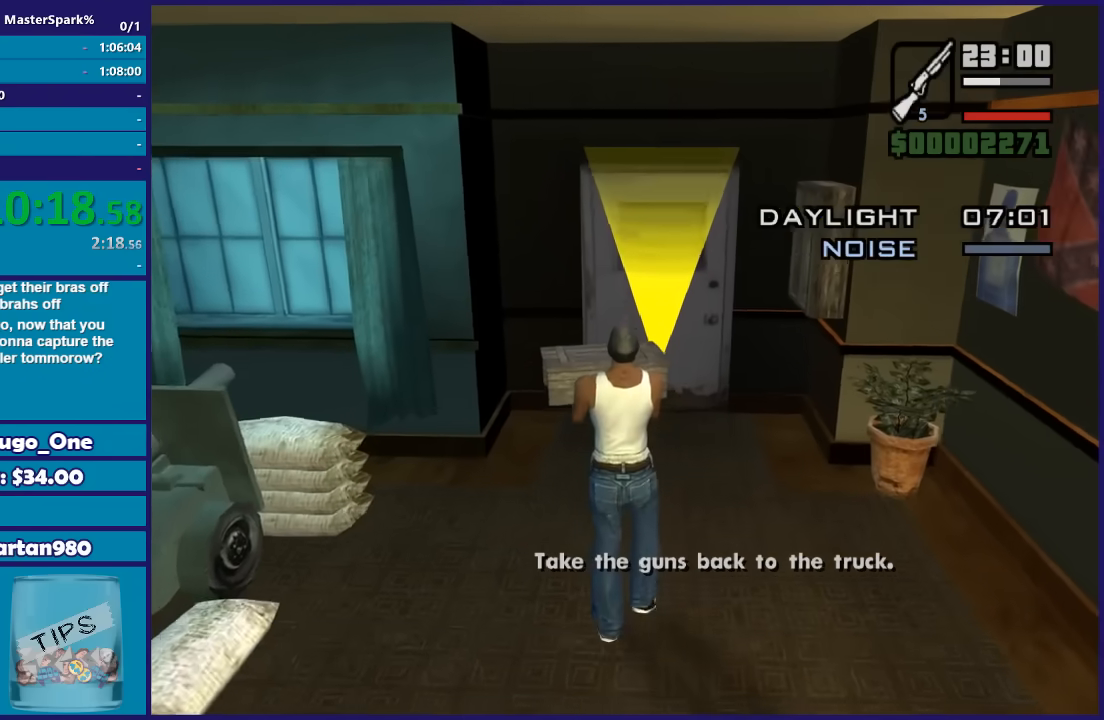
{"buttons": [], "left_stick": "up", "right_stick": "center", "events": [[234, "right_stick", "center"]]}
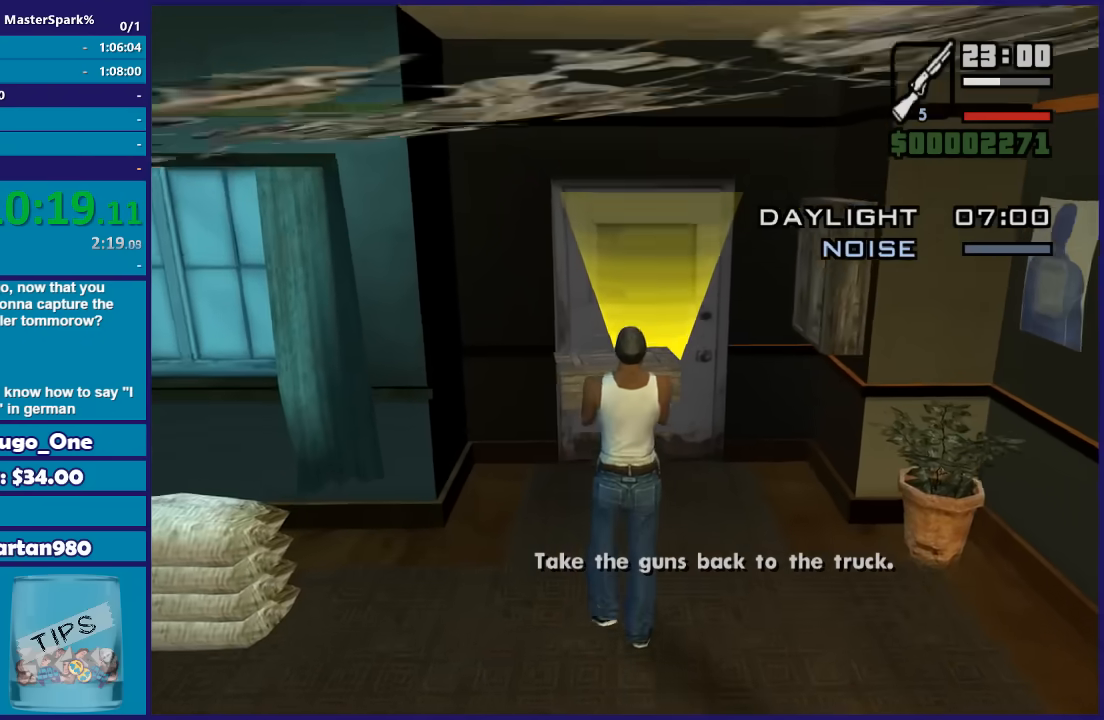
{"buttons": [], "left_stick": "up", "right_stick": "center", "events": []}
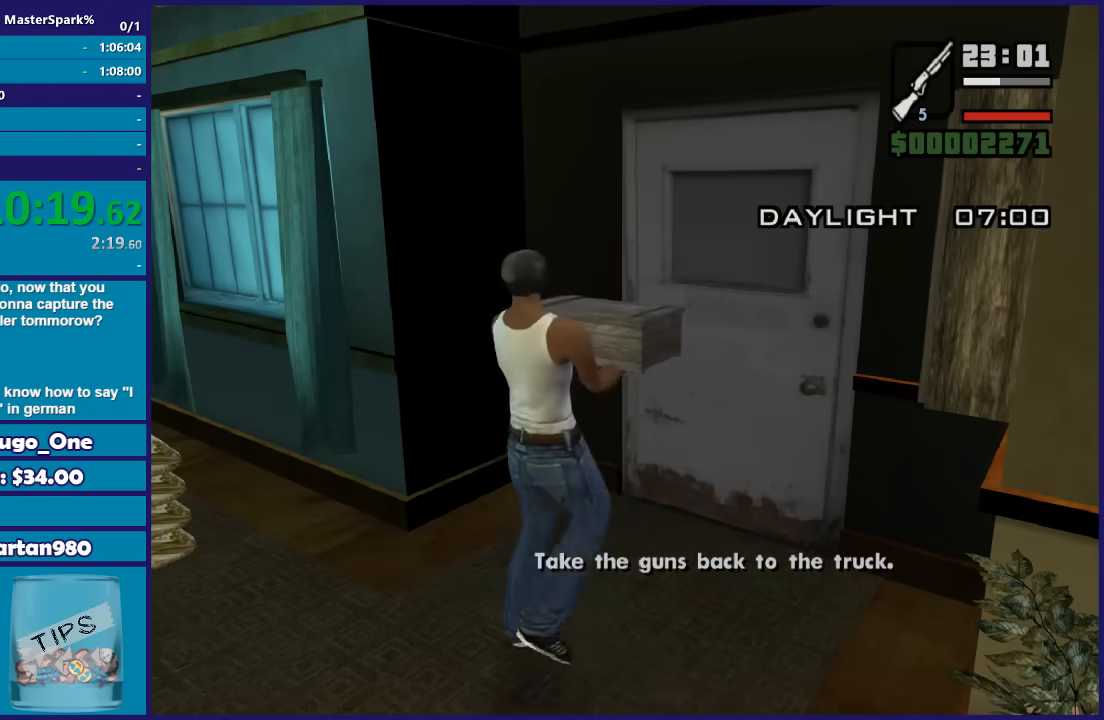
{"buttons": ["A"], "left_stick": "center", "right_stick": "center", "events": [[101, "A", "down"], [201, "A", "up"], [301, "A", "down"], [401, "A", "up"], [501, "A", "down"], [501, "left_stick", "center"]]}
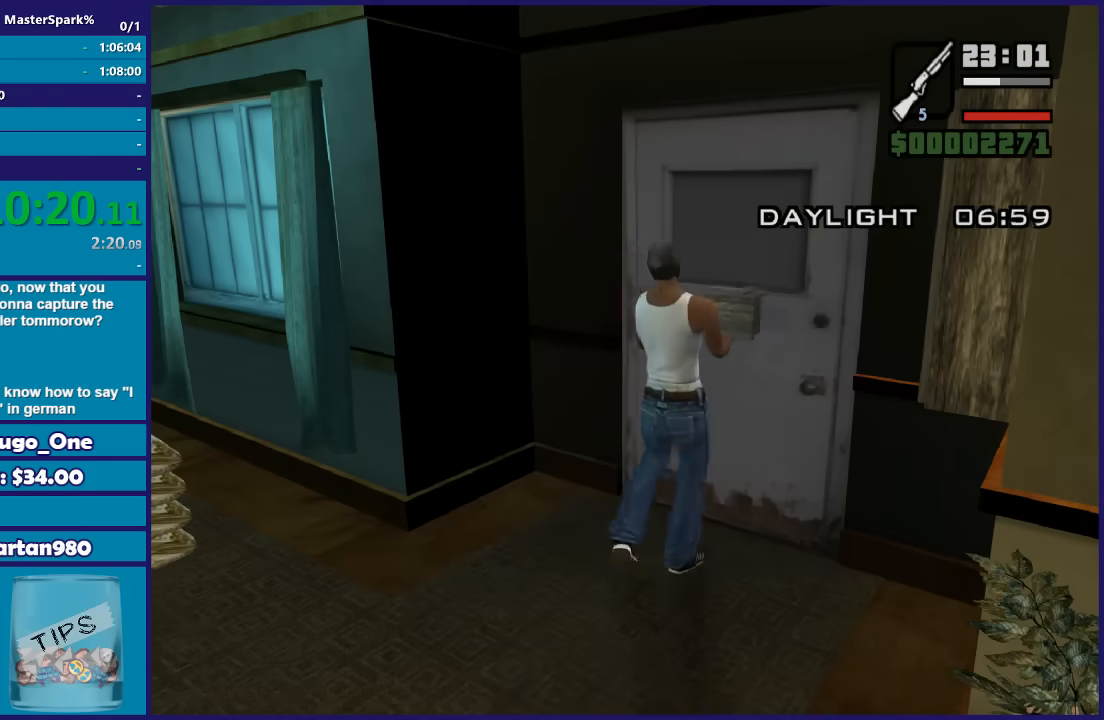
{"buttons": [], "left_stick": "up", "right_stick": "center", "events": [[100, "A", "up"], [167, "left_stick", "up"], [200, "A", "down"], [300, "A", "up"], [367, "A", "down"], [500, "A", "up"]]}
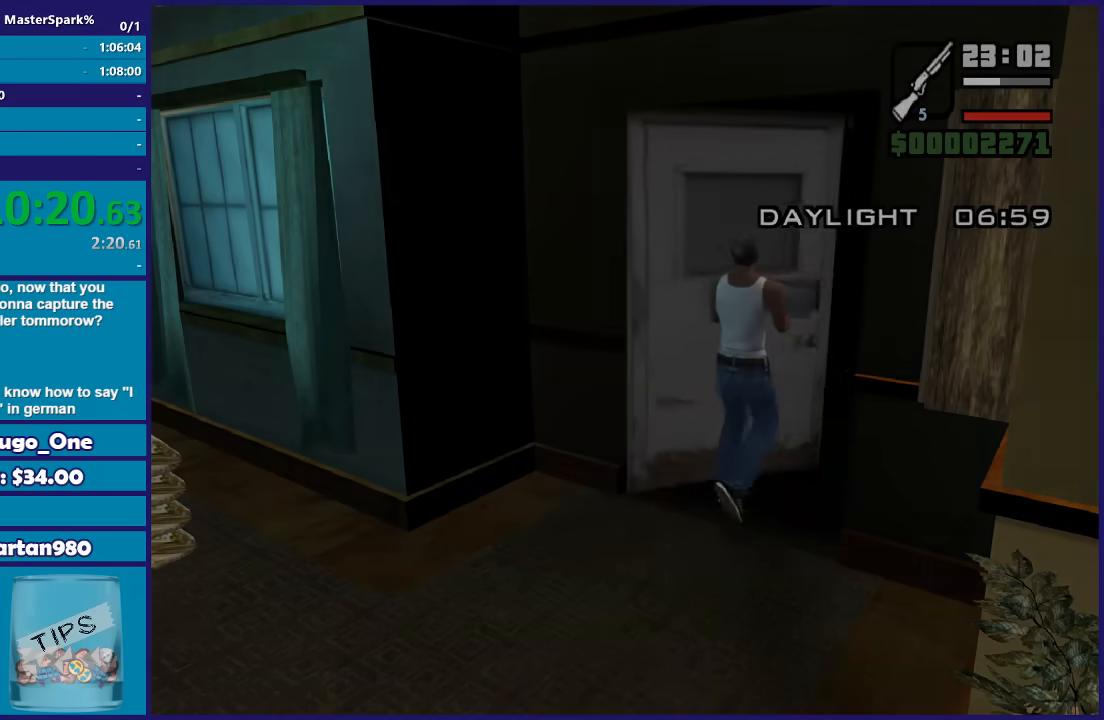
{"buttons": ["A"], "left_stick": "up", "right_stick": "center", "events": [[67, "A", "down"], [167, "A", "up"], [267, "A", "down"], [367, "A", "up"], [468, "A", "down"]]}
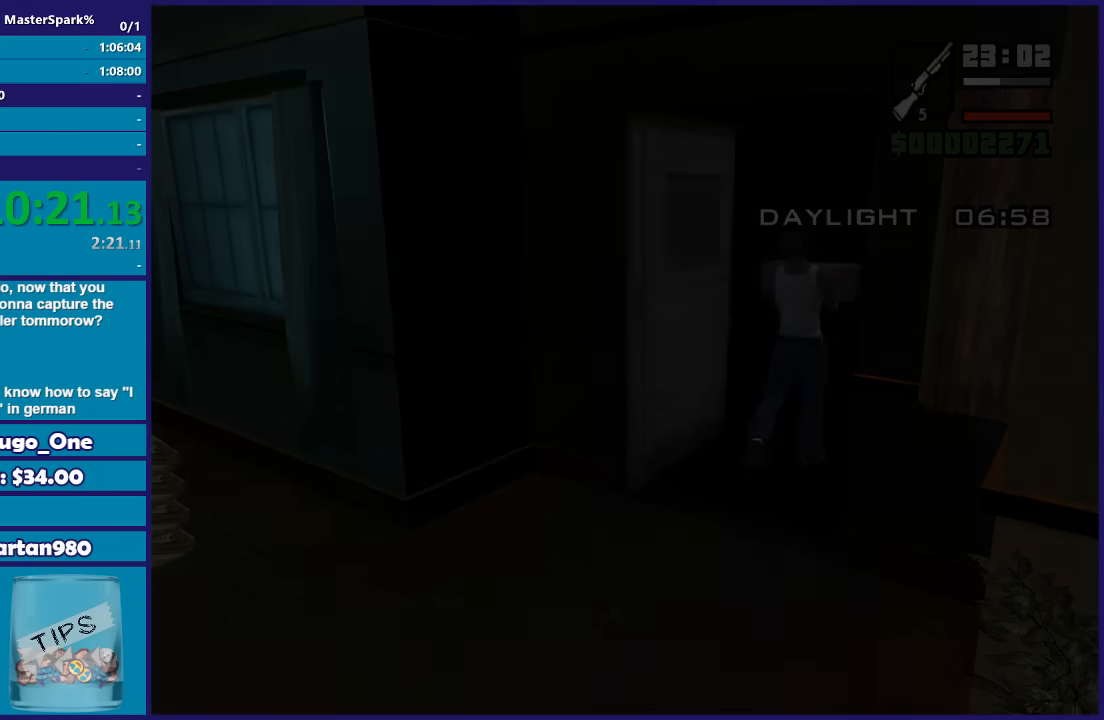
{"buttons": [], "left_stick": "up", "right_stick": "center", "events": [[67, "A", "up"], [133, "A", "down"], [267, "A", "up"], [367, "A", "down"], [434, "A", "up"]]}
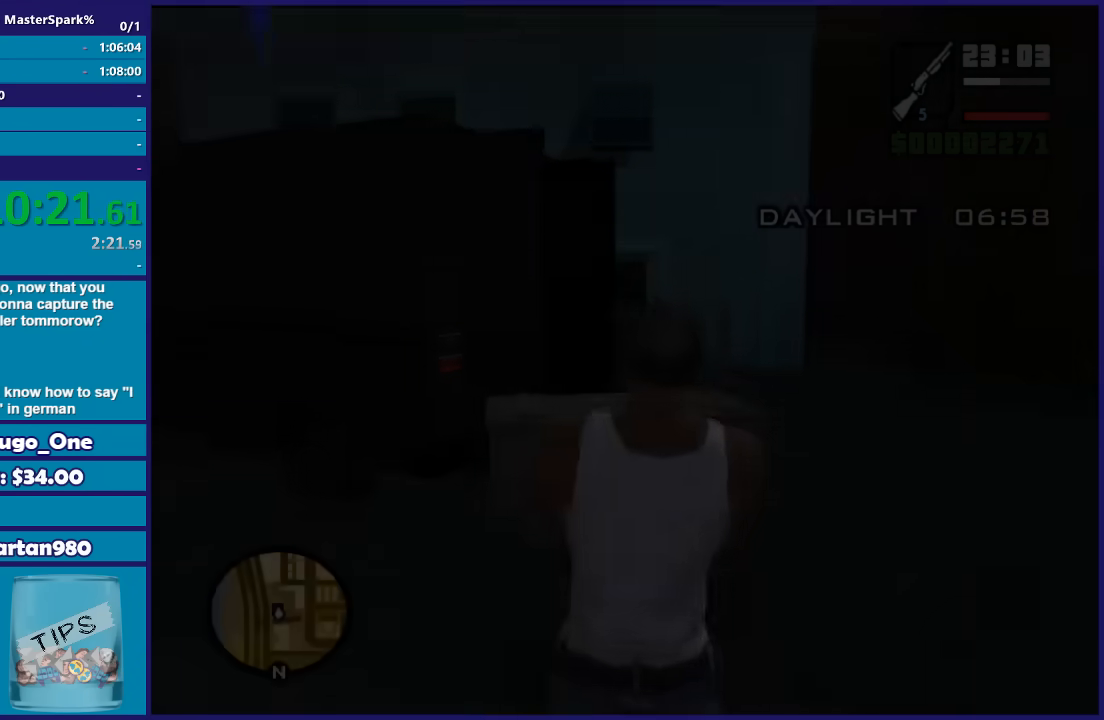
{"buttons": [], "left_stick": "up", "right_stick": "center", "events": [[34, "A", "down"], [101, "A", "up"], [201, "A", "down"], [301, "A", "up"], [367, "A", "down"], [468, "A", "up"]]}
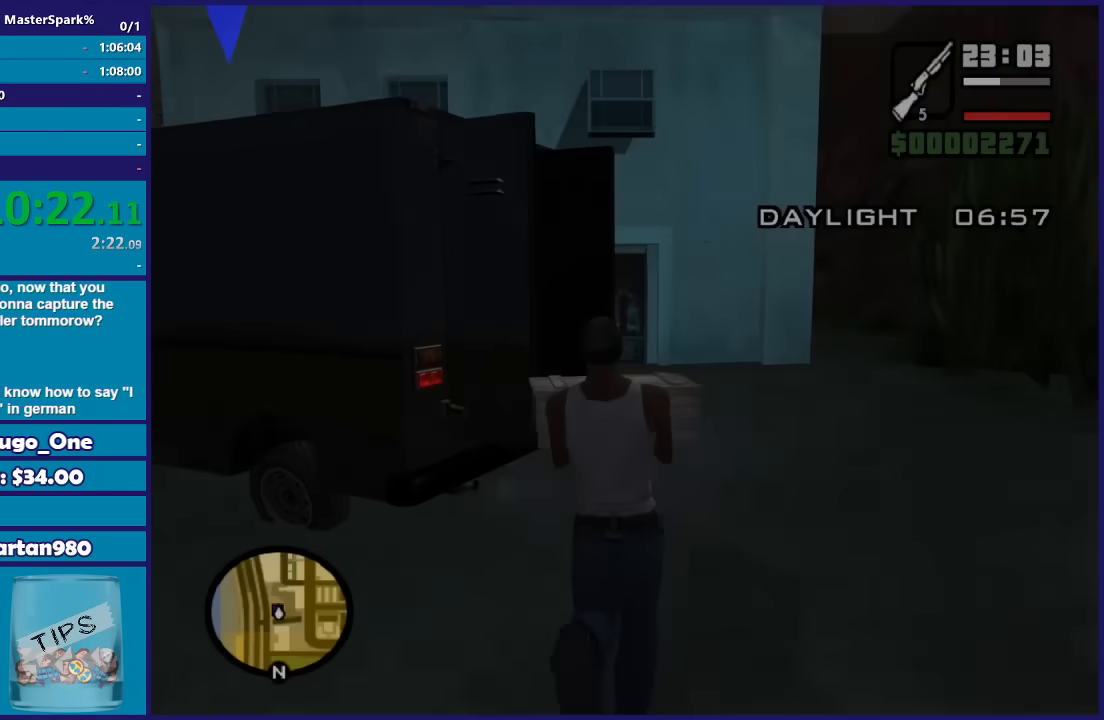
{"buttons": [], "left_stick": "up-left", "right_stick": "center", "events": [[67, "A", "down"], [167, "A", "up"], [200, "left_stick", "up-left"], [367, "Y", "down"], [500, "Y", "up"]]}
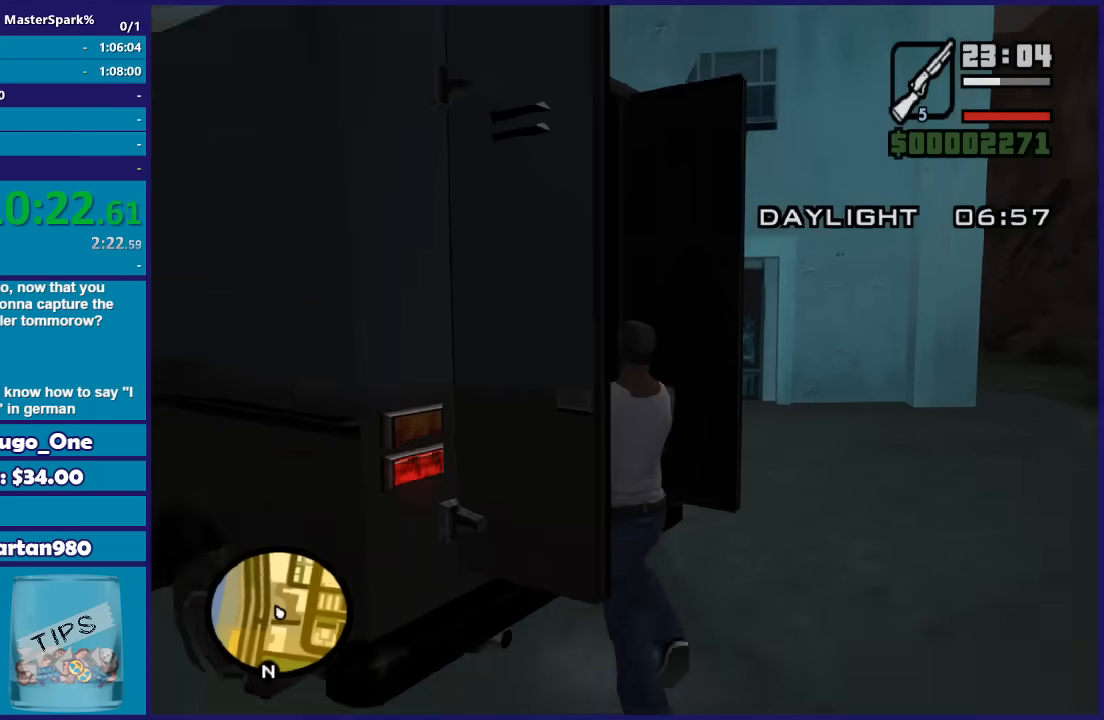
{"buttons": ["Y"], "left_stick": "left", "right_stick": "center", "events": [[101, "Y", "down"], [201, "Y", "up"], [267, "Y", "down"], [401, "Y", "up"], [468, "Y", "down"], [468, "left_stick", "left"]]}
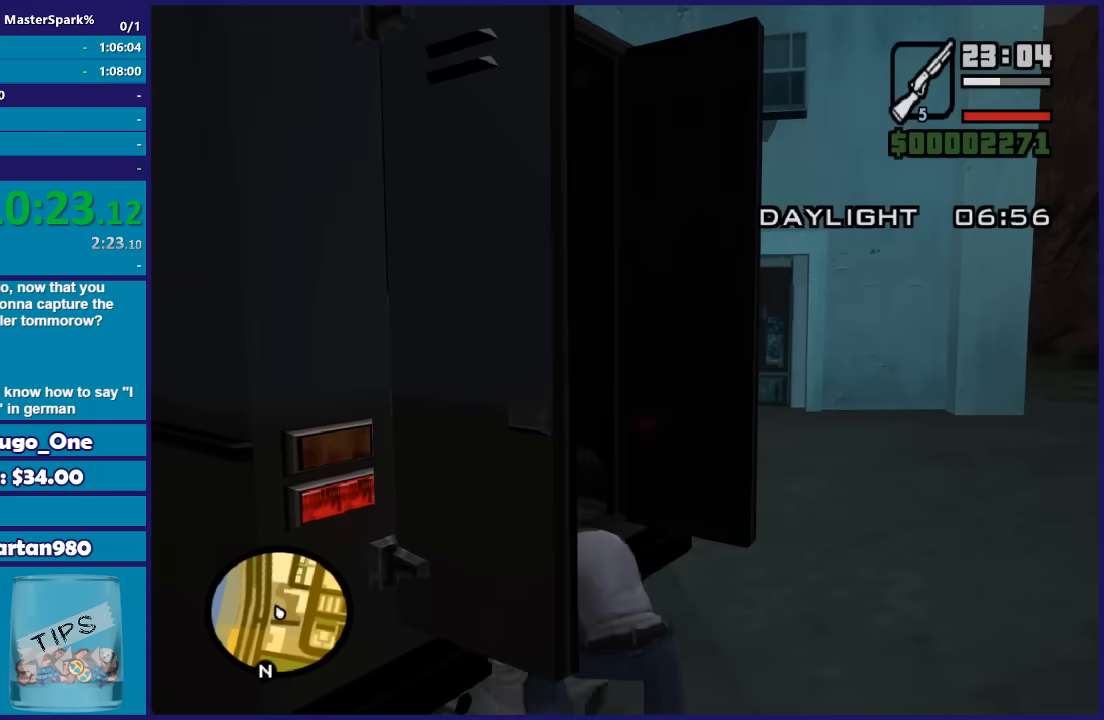
{"buttons": [], "left_stick": "down-left", "right_stick": "center", "events": [[67, "Y", "up"], [234, "left_stick", "down-left"], [234, "right_stick", "down-left"], [467, "right_stick", "center"]]}
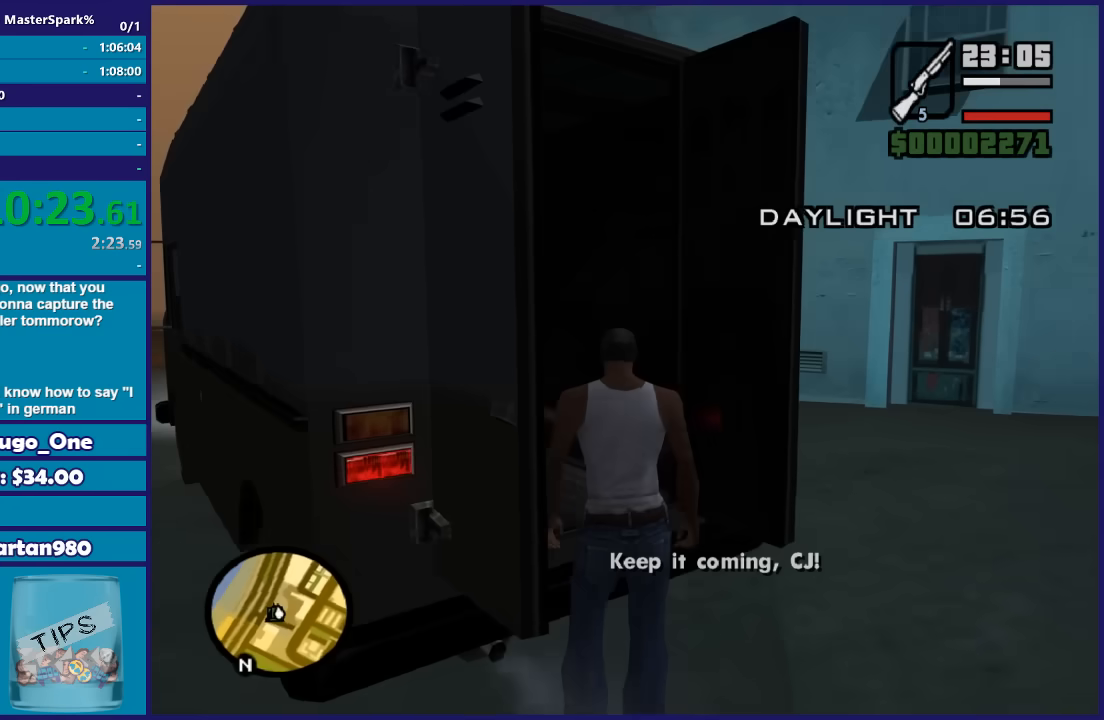
{"buttons": ["A"], "left_stick": "down-left", "right_stick": "center", "events": [[34, "A", "down"], [134, "A", "up"], [234, "A", "down"], [367, "A", "up"], [434, "A", "down"]]}
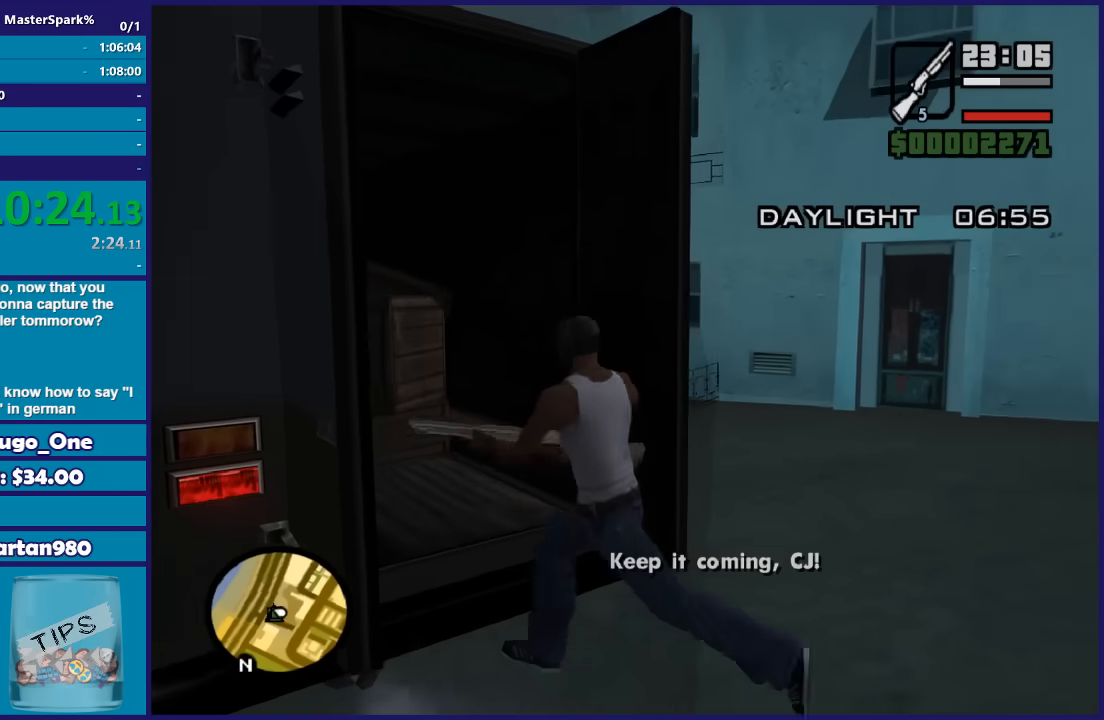
{"buttons": [], "left_stick": "left", "right_stick": "center", "events": [[33, "A", "up"], [167, "A", "down"], [267, "A", "up"], [334, "A", "down"], [400, "left_stick", "left"], [434, "A", "up"]]}